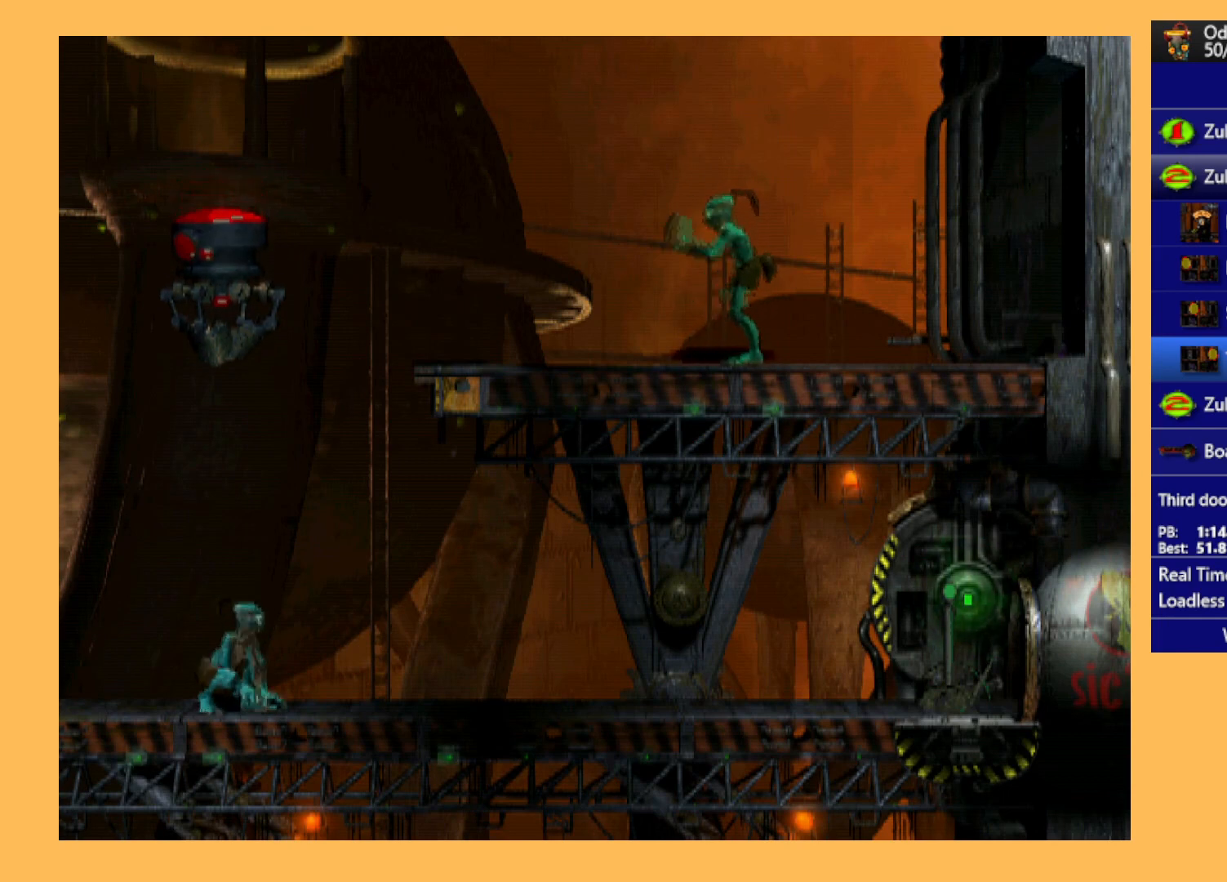
Gameplay with a controller (Xbox layout); each line is a JSON object with the inputs held at the frame after it. "events" lists button and stick changes between this image and that frame as [ms after this image, input, new state], when the widget could be followed in between. Not read: right_stick.
{"buttons": ["DPAD_LEFT"], "left_stick": "center", "events": [[100, "X", "up"], [267, "L1", "up"], [433, "DPAD_LEFT", "down"]]}
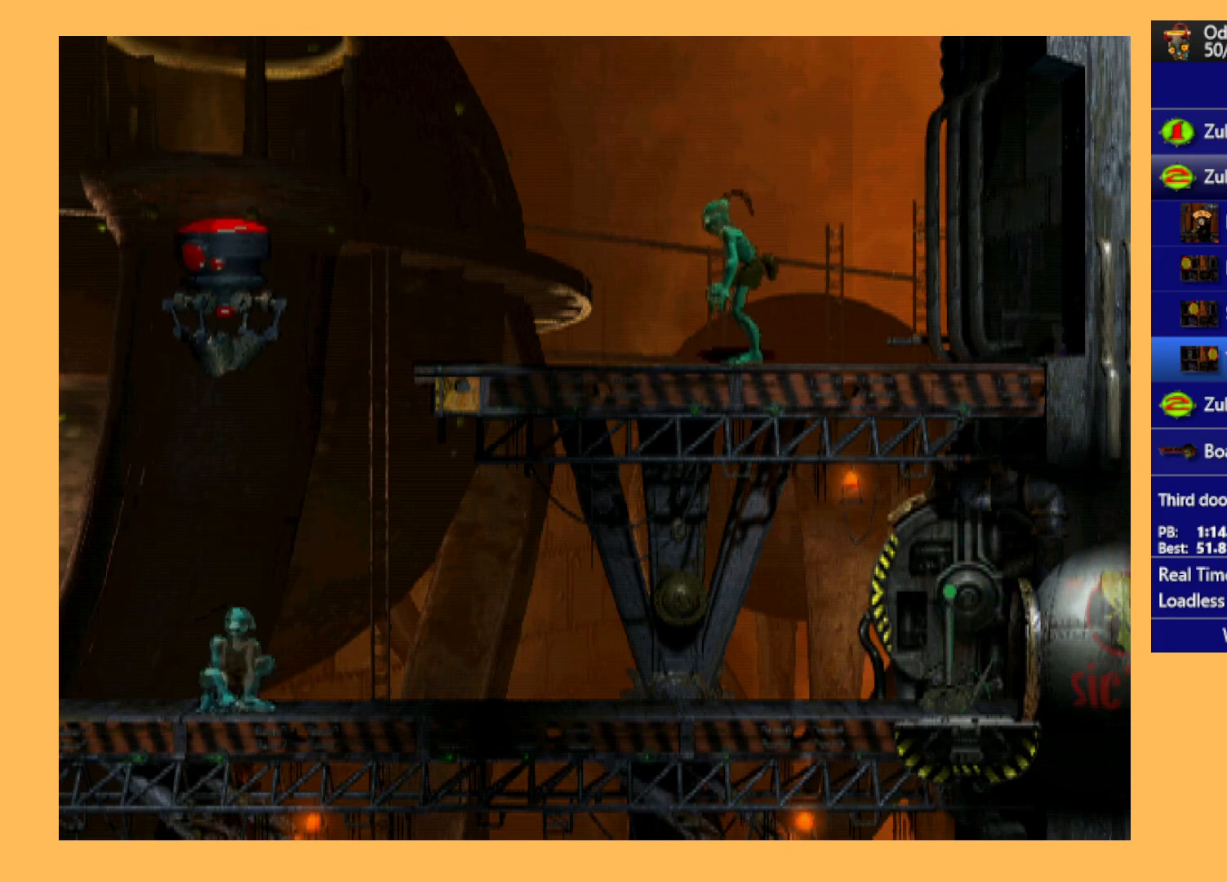
{"buttons": [], "left_stick": "center", "events": [[133, "DPAD_LEFT", "up"]]}
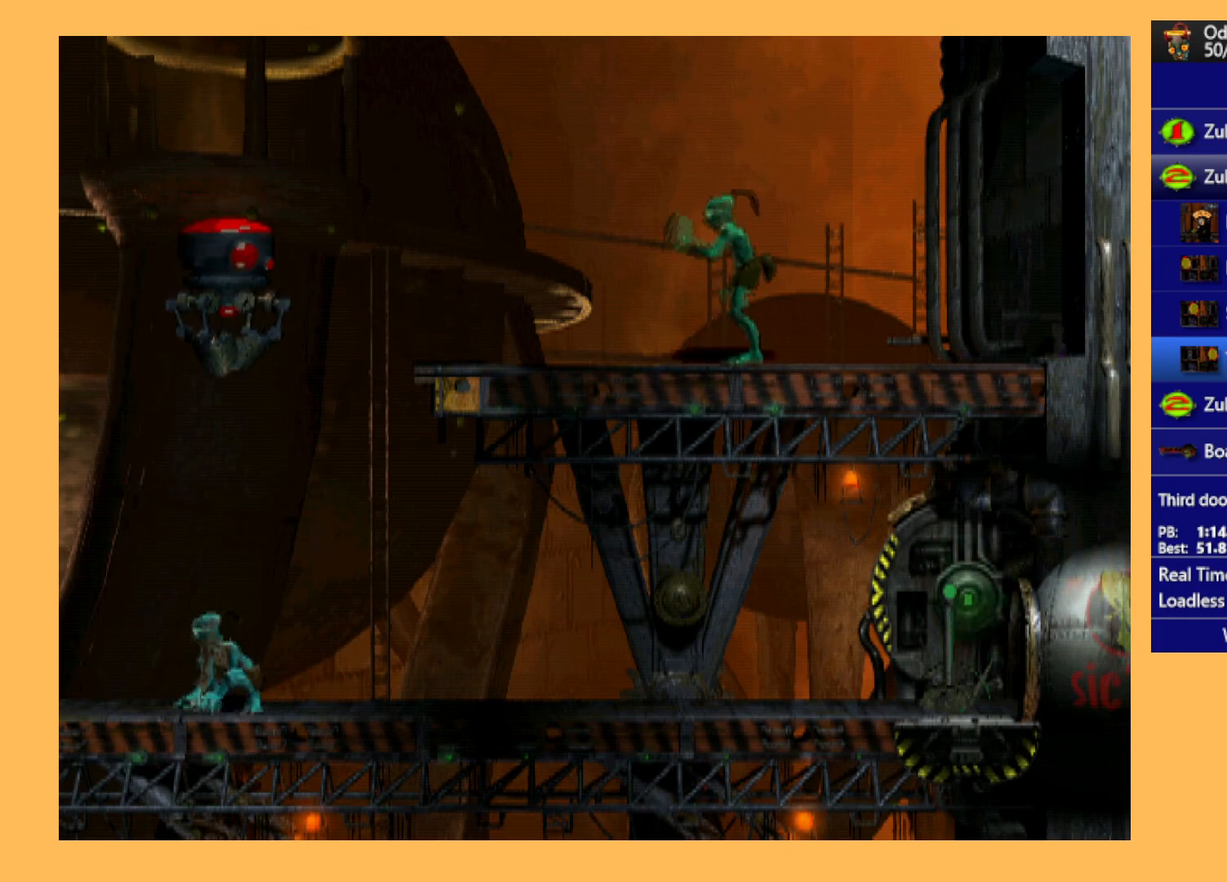
{"buttons": ["DPAD_LEFT"], "left_stick": "center", "events": [[267, "DPAD_LEFT", "down"]]}
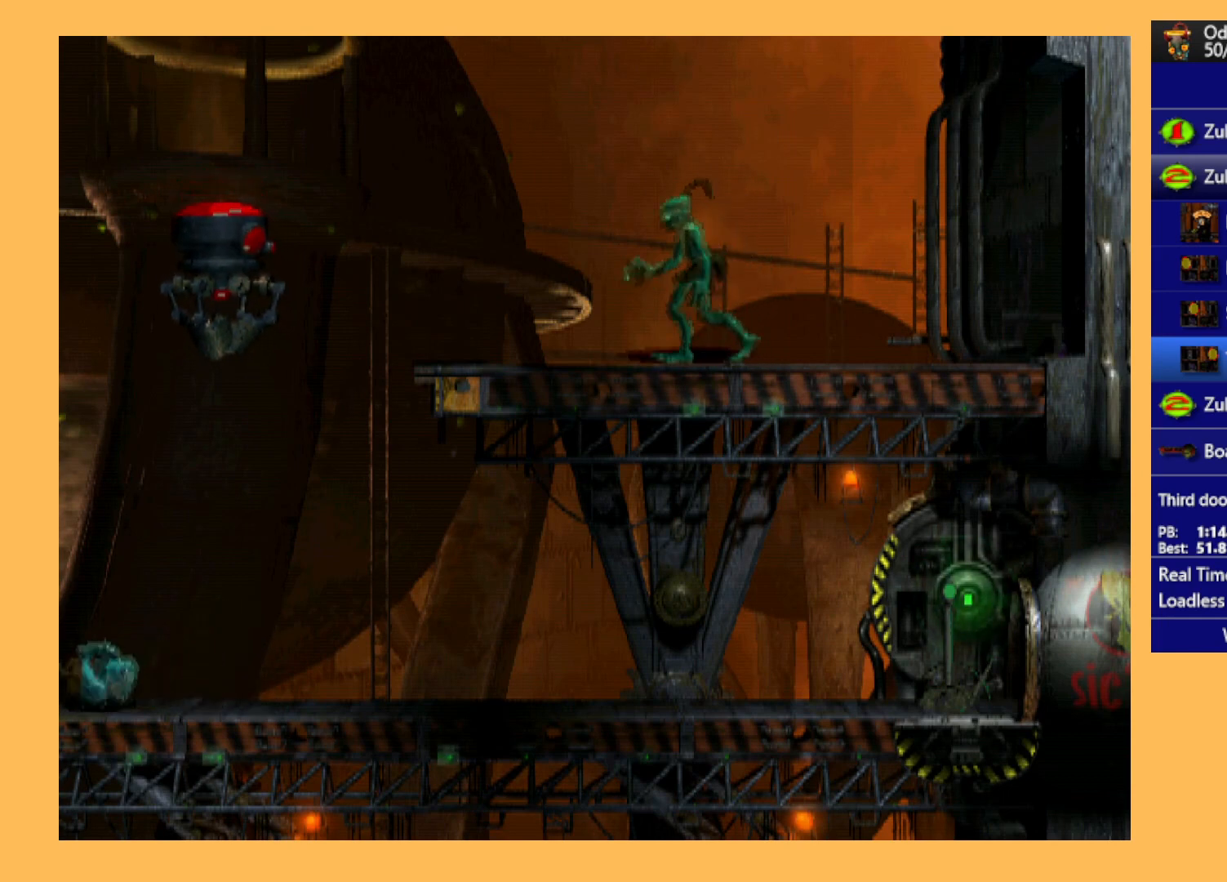
{"buttons": ["DPAD_LEFT"], "left_stick": "center", "events": []}
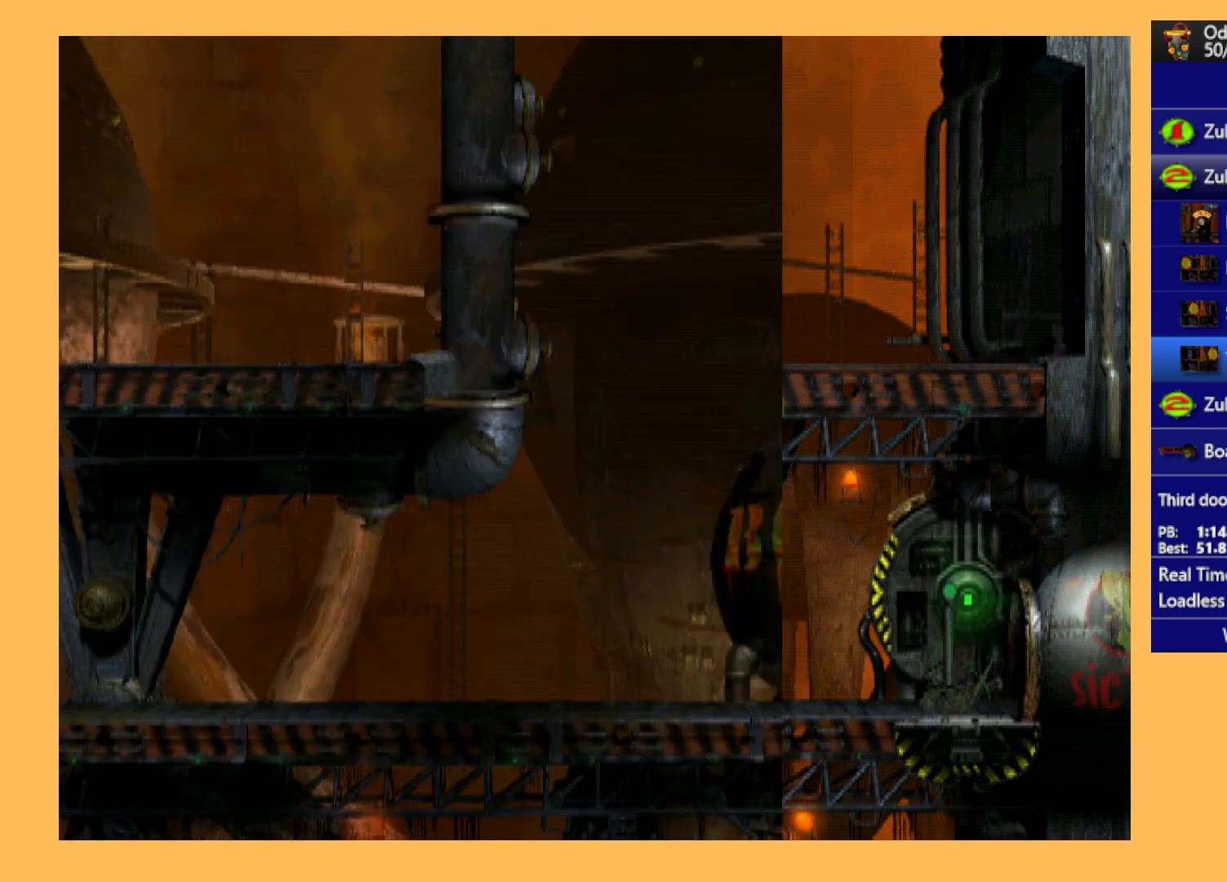
{"buttons": ["X"], "left_stick": "center", "events": [[367, "DPAD_LEFT", "up"], [500, "X", "down"]]}
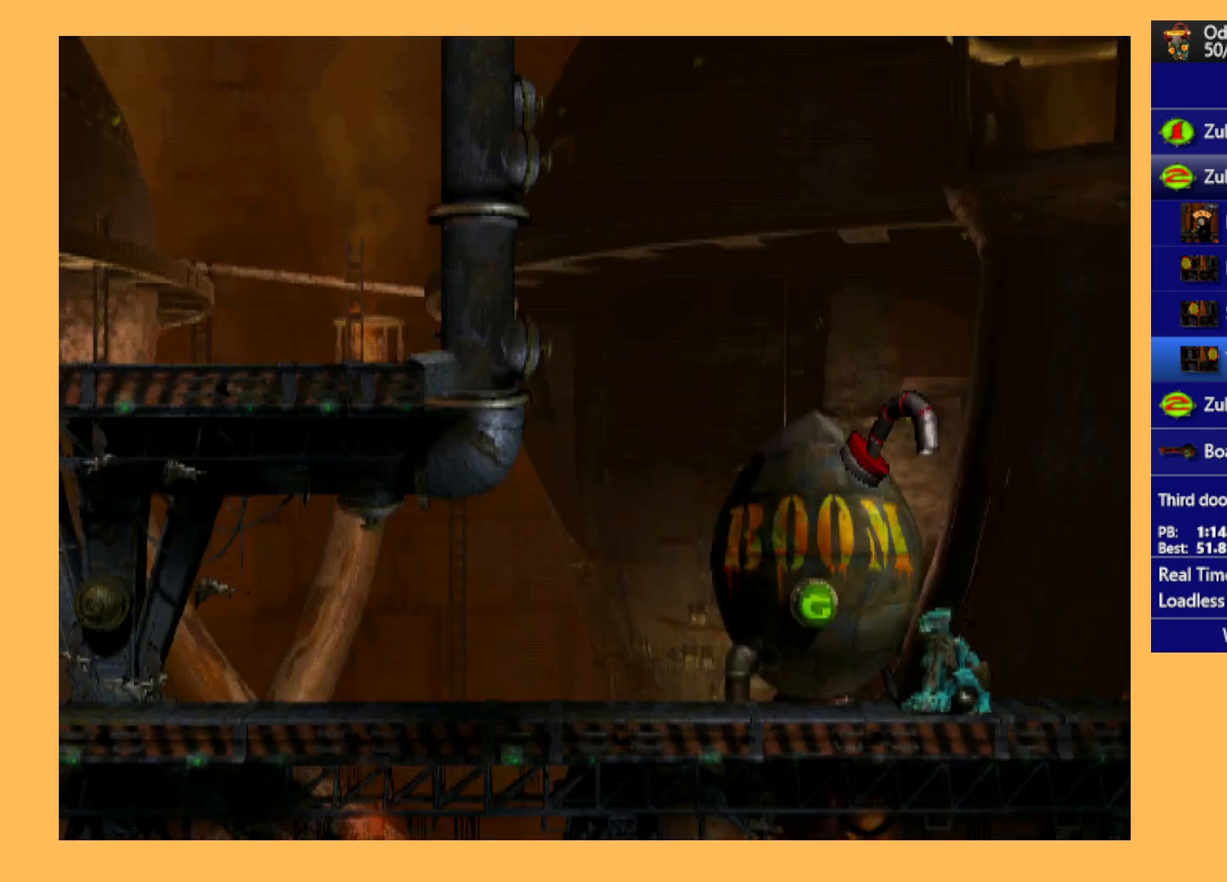
{"buttons": ["DPAD_RIGHT"], "left_stick": "center", "events": [[133, "X", "up"], [233, "DPAD_LEFT", "down"], [333, "DPAD_LEFT", "up"], [433, "DPAD_RIGHT", "down"]]}
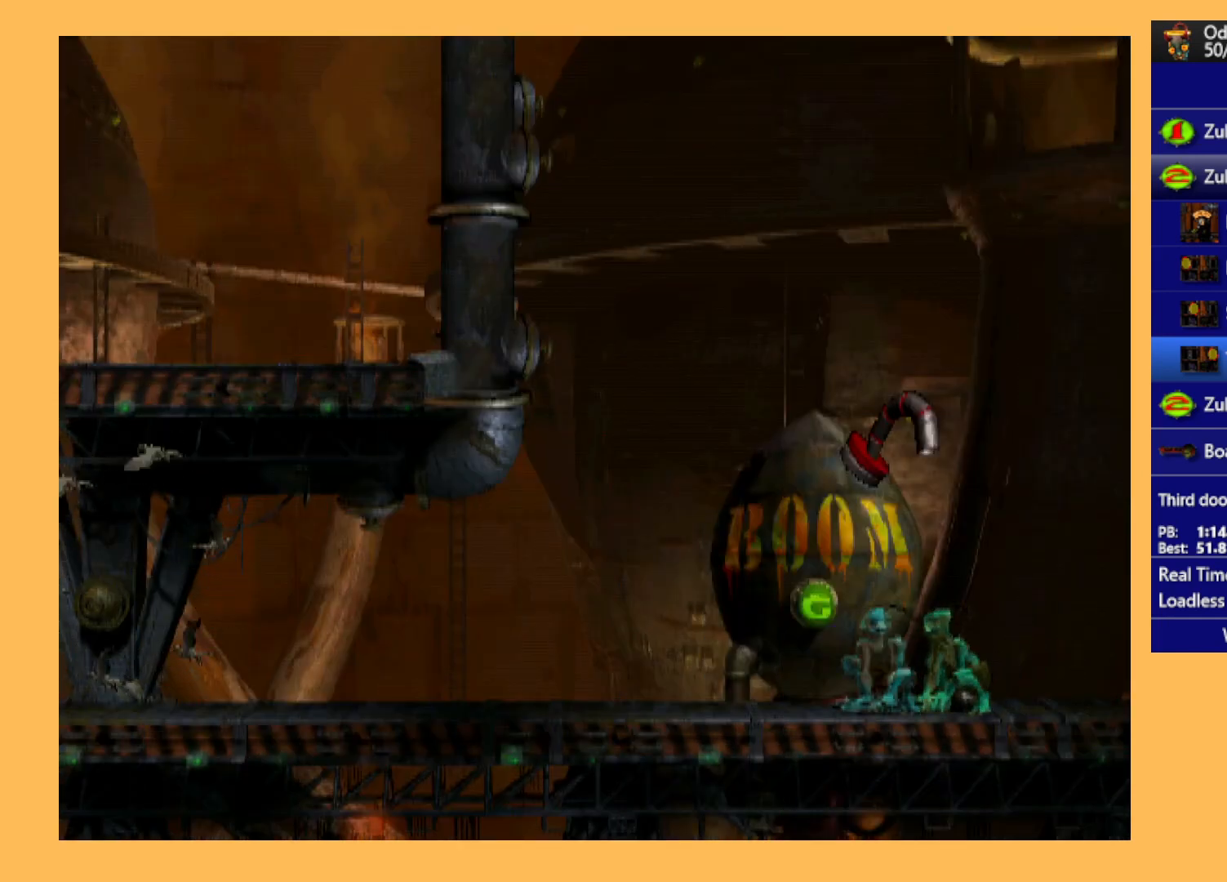
{"buttons": ["DPAD_LEFT"], "left_stick": "center", "events": [[100, "DPAD_RIGHT", "up"], [100, "X", "down"], [167, "X", "up"], [267, "X", "down"], [333, "X", "up"], [400, "X", "down"], [467, "DPAD_LEFT", "down"], [467, "X", "up"]]}
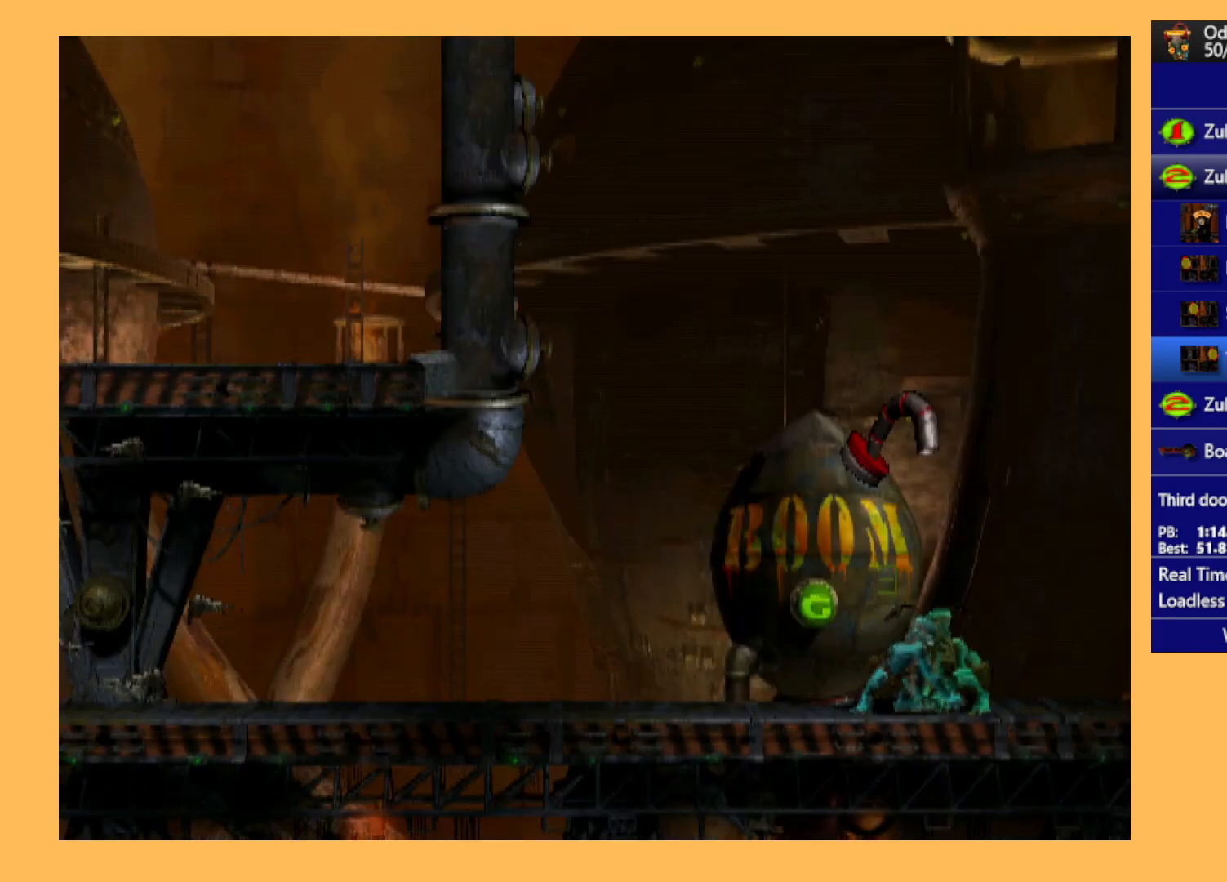
{"buttons": ["DPAD_LEFT"], "left_stick": "center", "events": []}
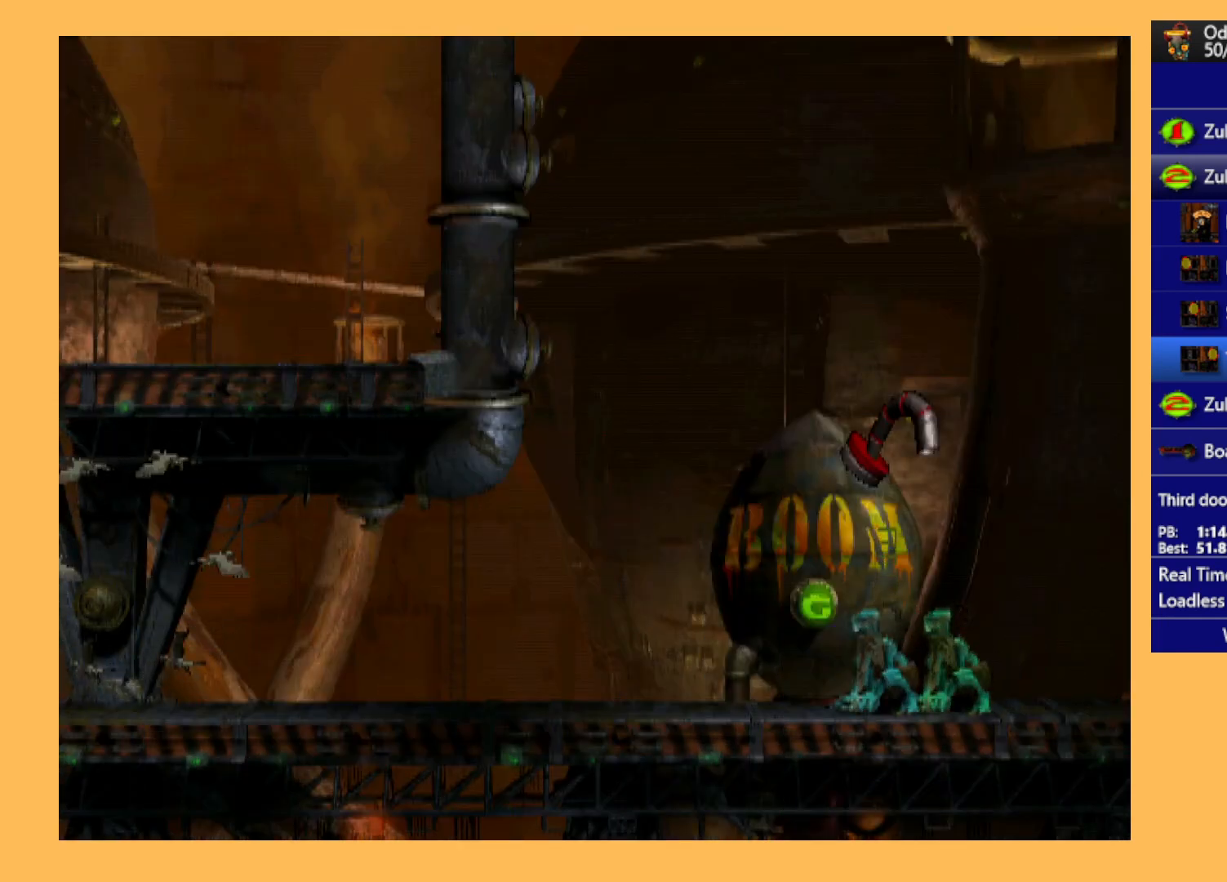
{"buttons": [], "left_stick": "center", "events": [[400, "DPAD_LEFT", "up"]]}
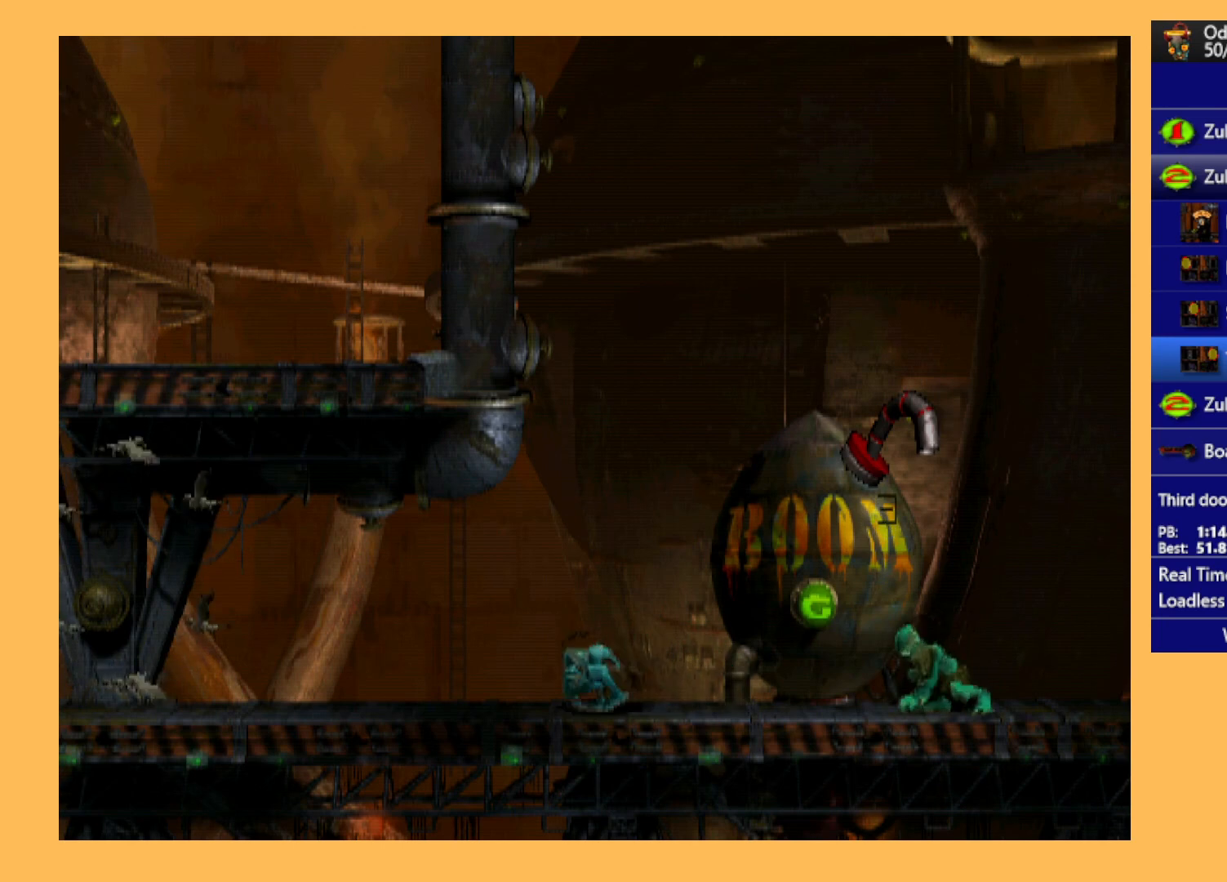
{"buttons": [], "left_stick": "center", "events": [[33, "A", "down"], [167, "A", "up"], [167, "R1", "down"], [233, "L1", "down"], [467, "L1", "up"], [500, "R1", "up"]]}
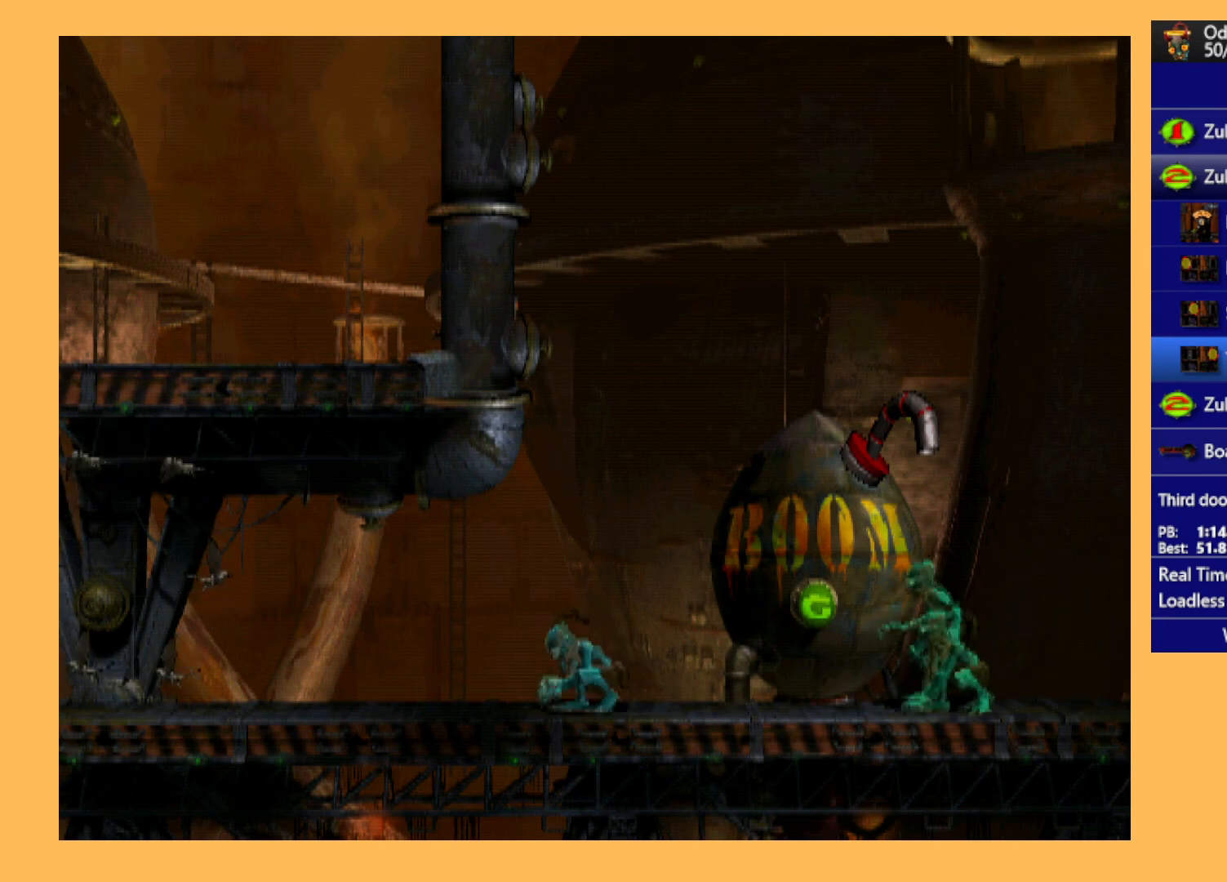
{"buttons": ["L1", "R1"], "left_stick": "center", "events": [[267, "A", "down"], [400, "A", "up"], [400, "R1", "down"], [467, "L1", "down"]]}
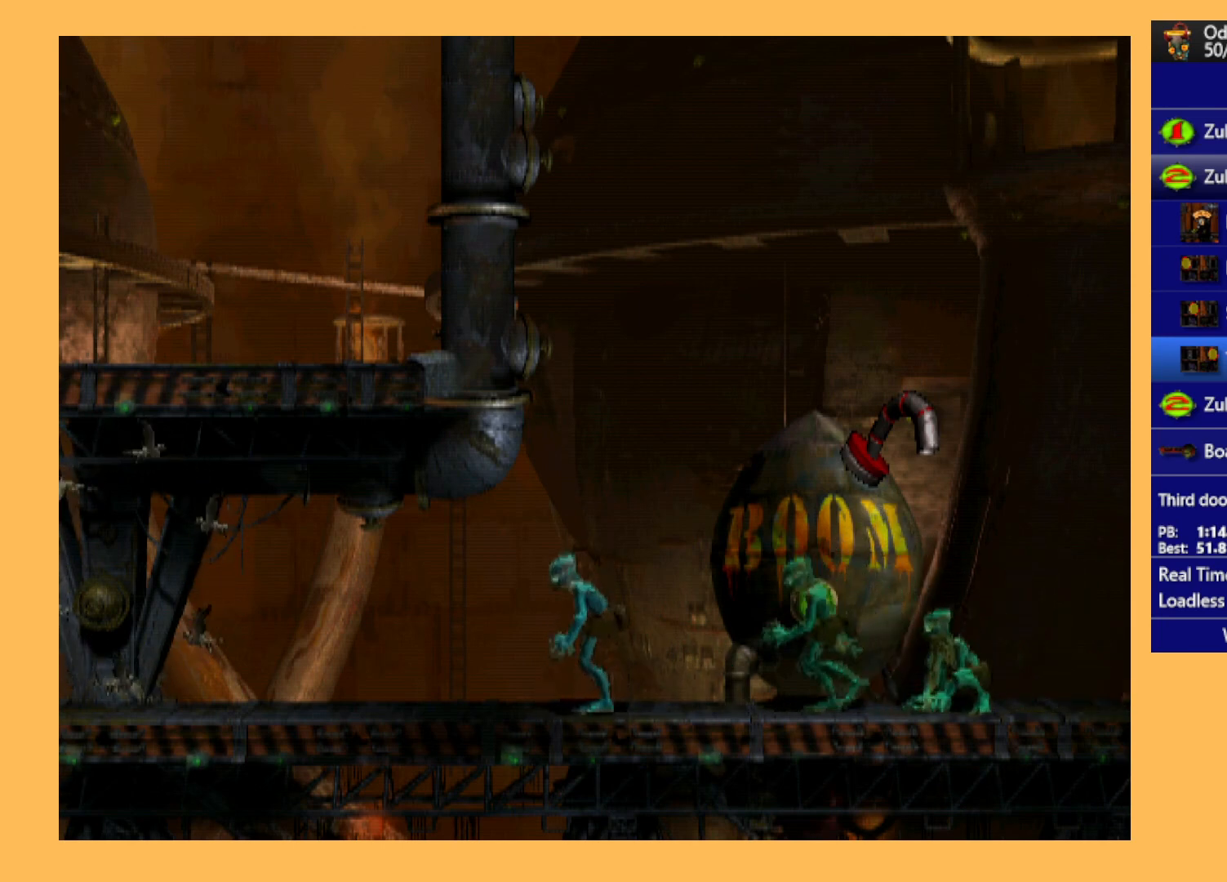
{"buttons": ["L1", "R1"], "left_stick": "center", "events": []}
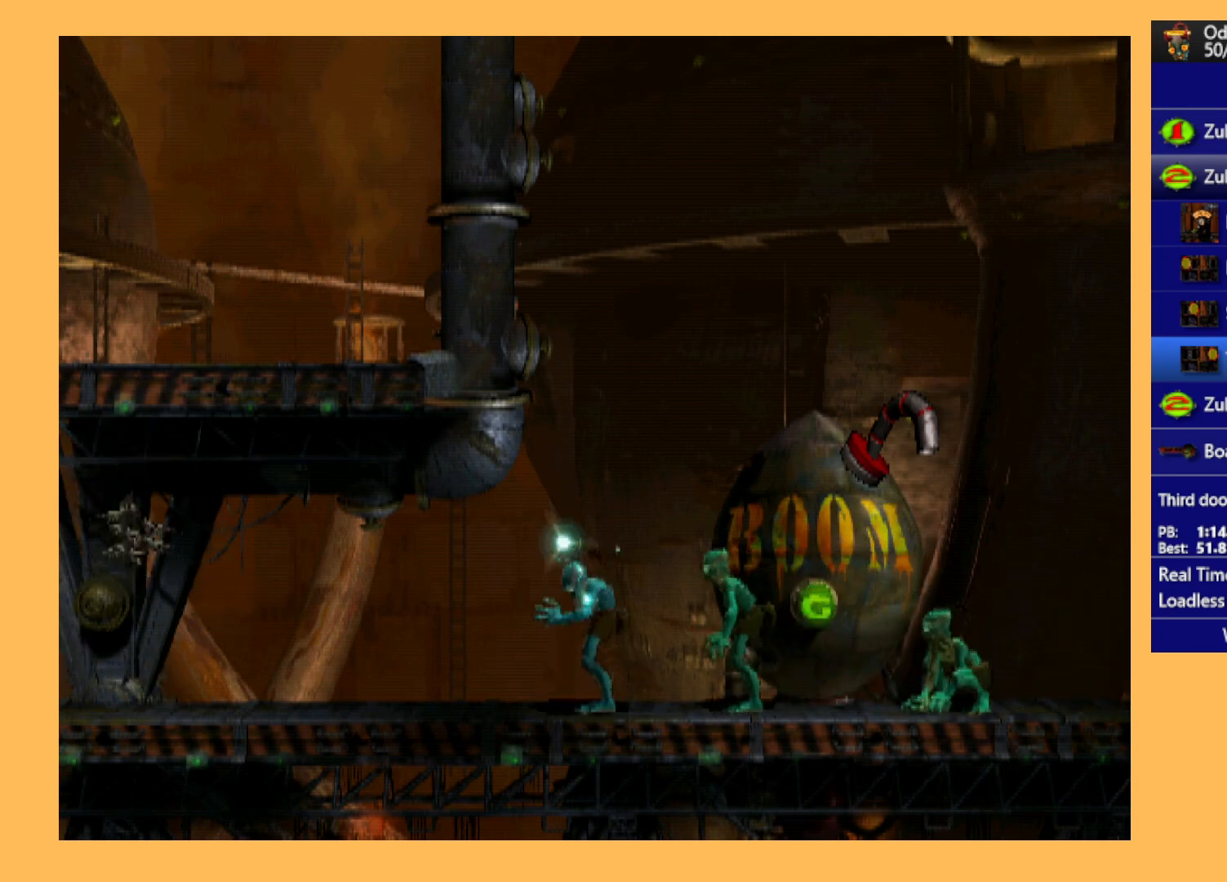
{"buttons": ["L1", "R1"], "left_stick": "center", "events": []}
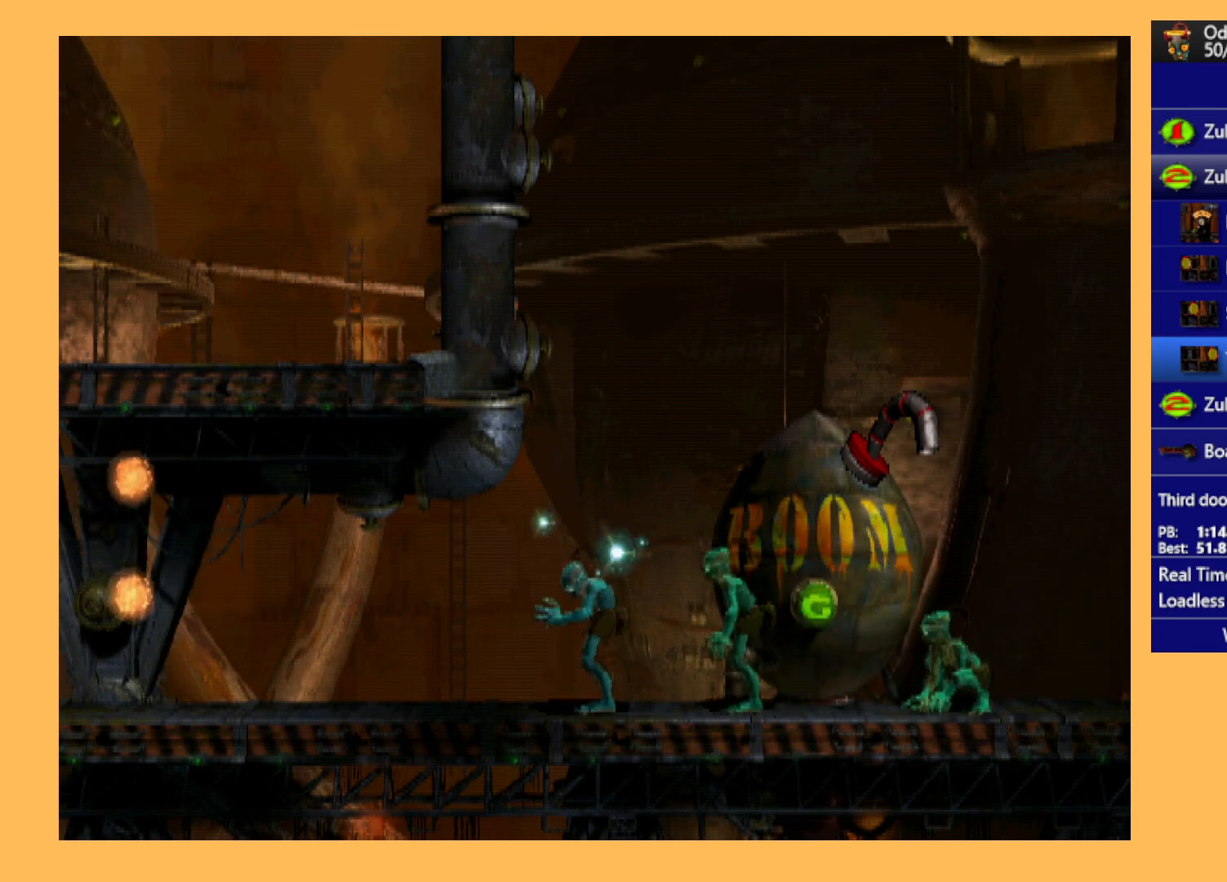
{"buttons": ["L1", "R1"], "left_stick": "center", "events": []}
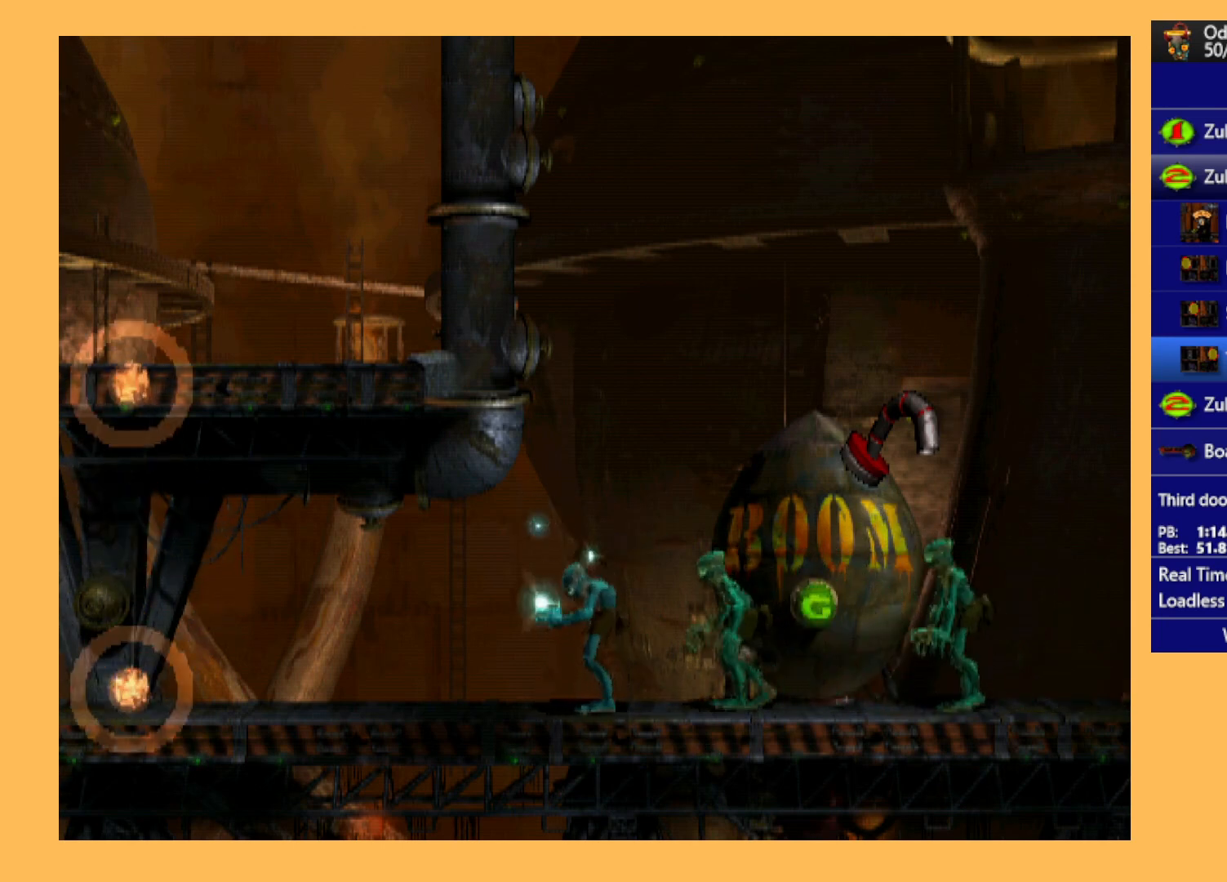
{"buttons": ["L1", "R1"], "left_stick": "center", "events": []}
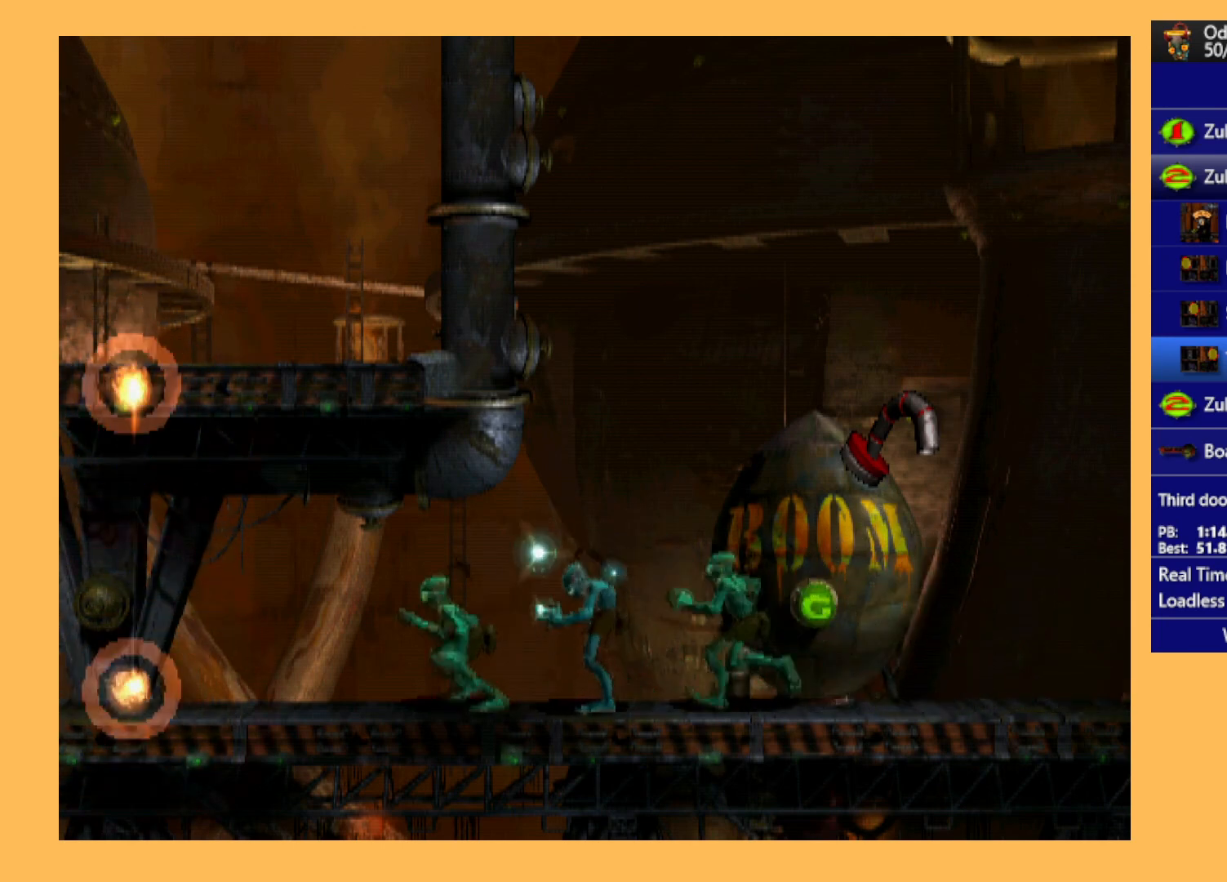
{"buttons": ["L1", "R1"], "left_stick": "center", "events": []}
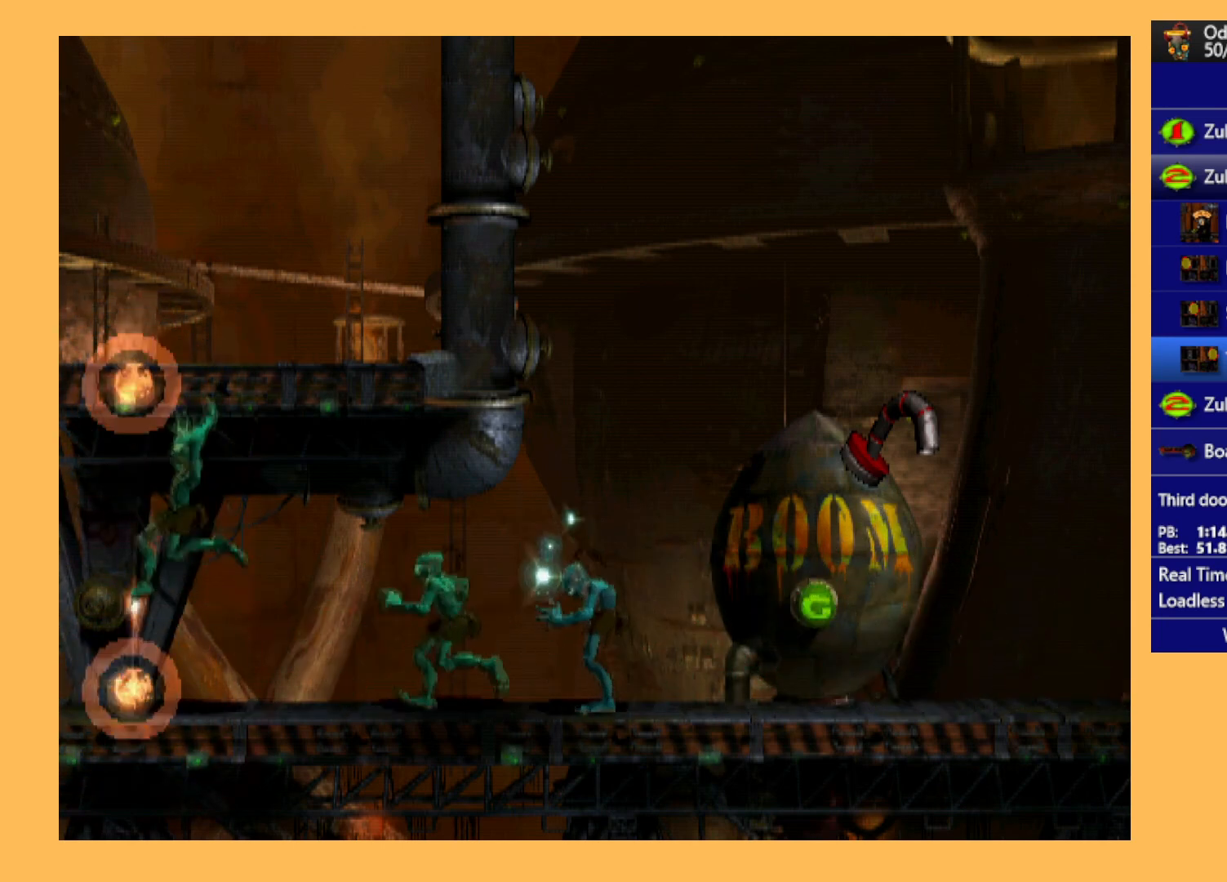
{"buttons": ["L1", "R1"], "left_stick": "center", "events": []}
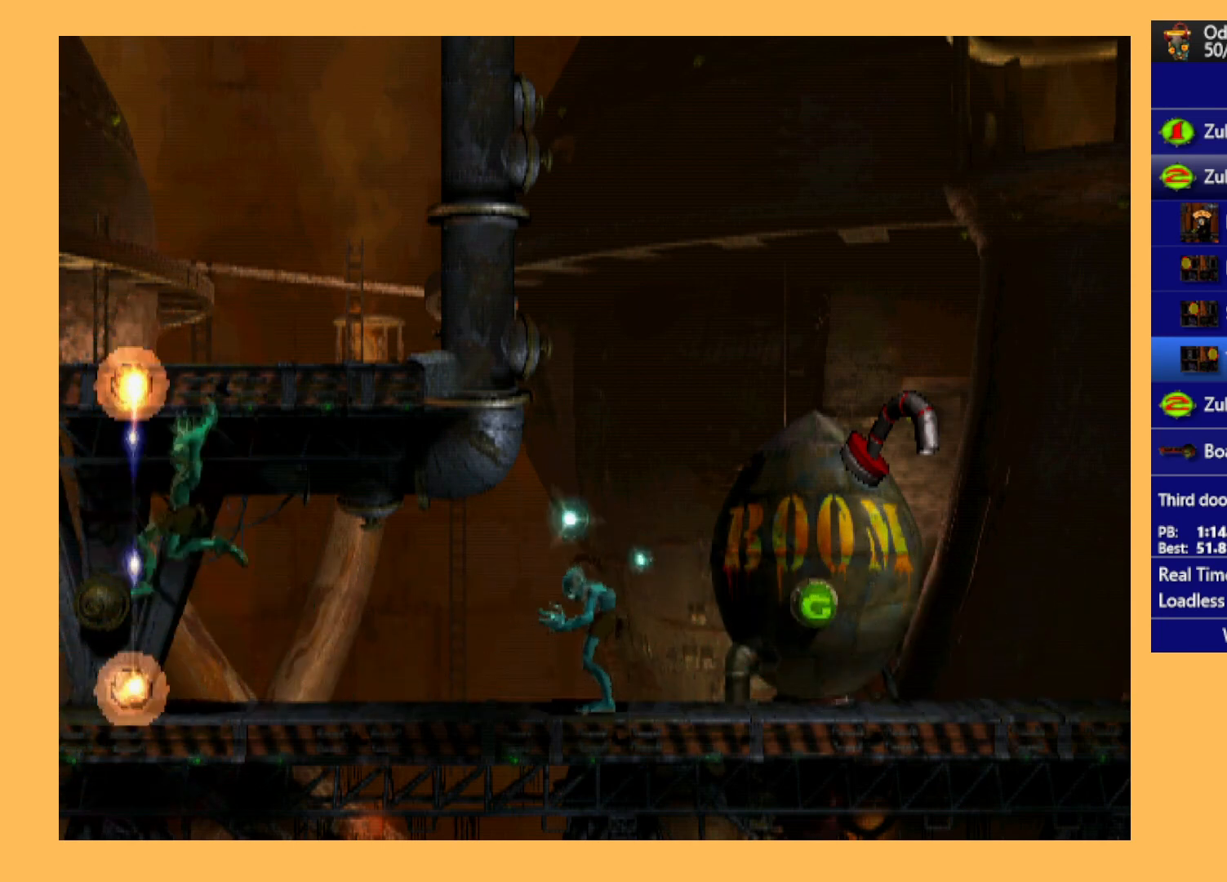
{"buttons": ["R1"], "left_stick": "center", "events": [[500, "L1", "up"]]}
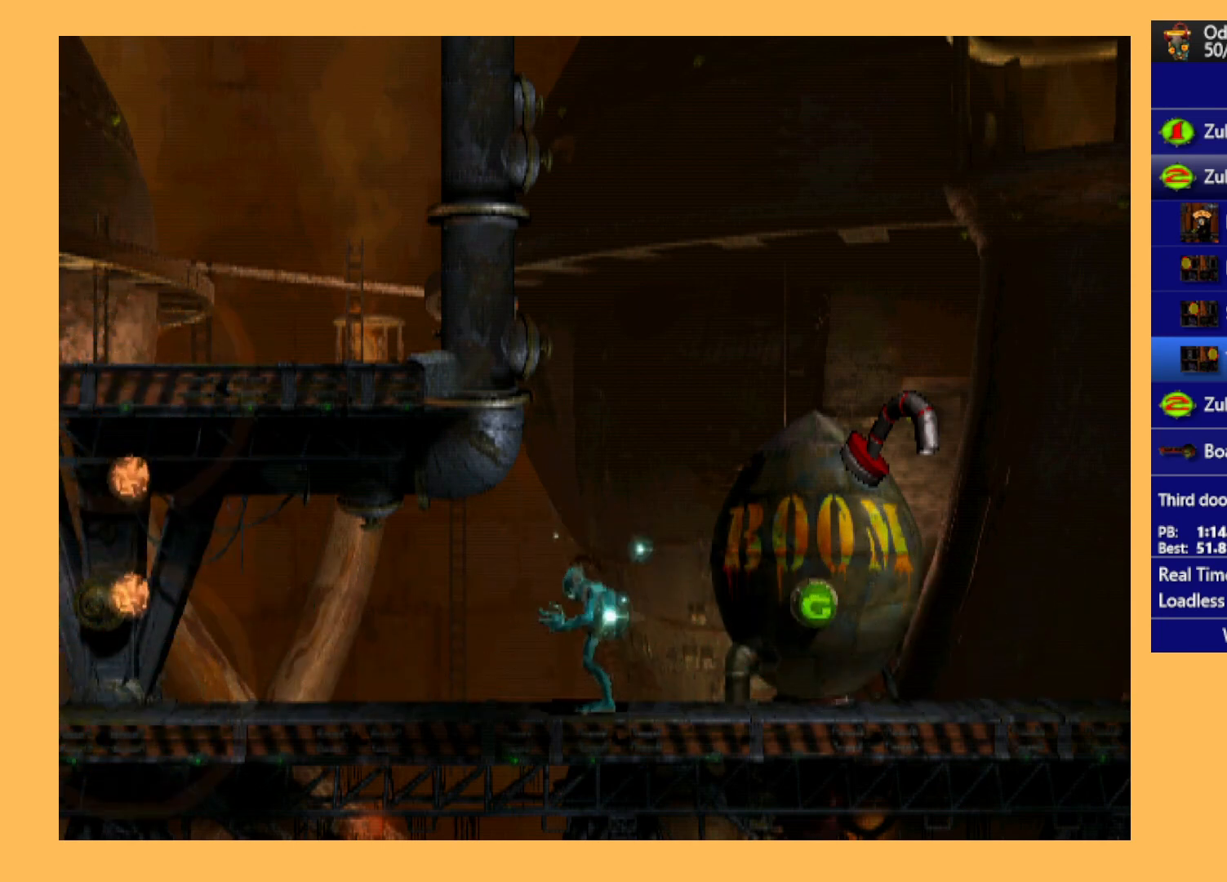
{"buttons": ["R1", "DPAD_LEFT"], "left_stick": "center", "events": [[167, "DPAD_LEFT", "down"]]}
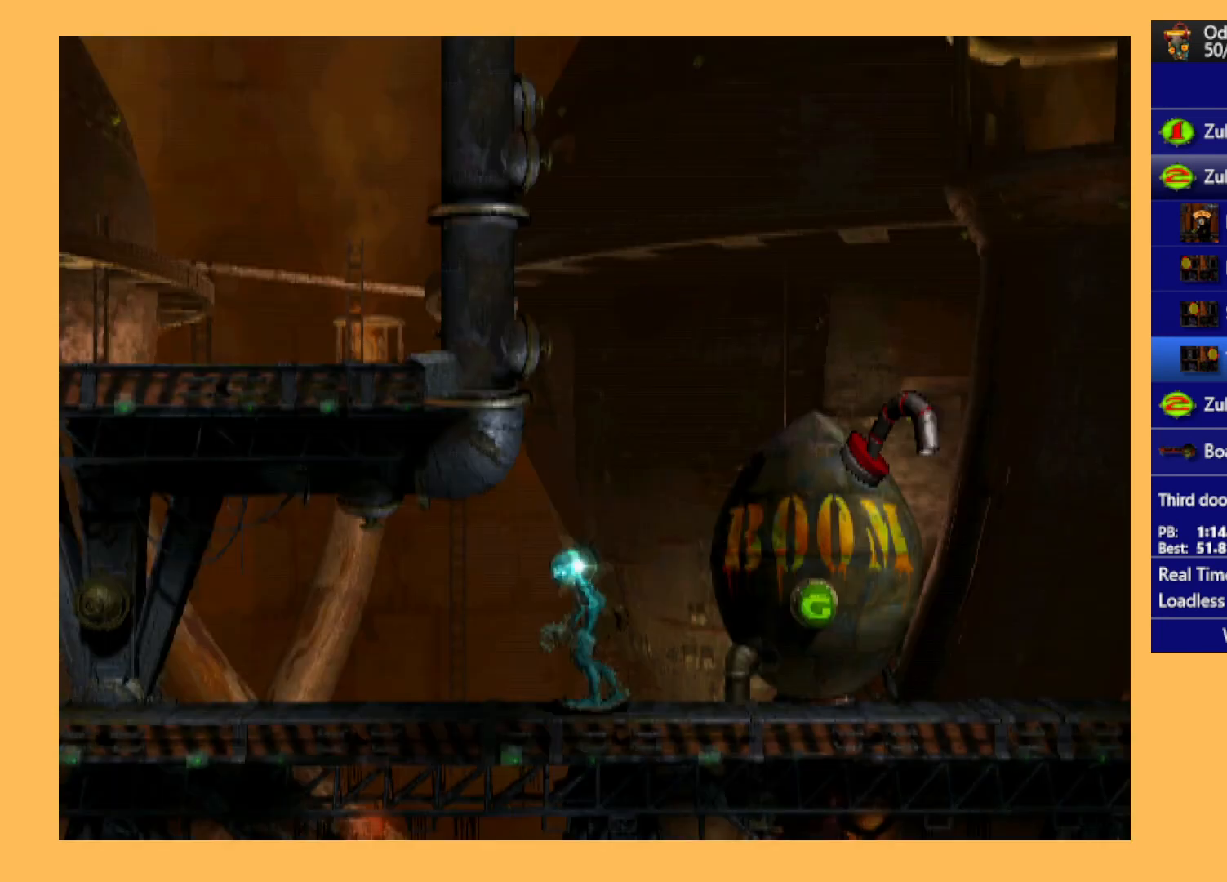
{"buttons": ["R1", "DPAD_LEFT"], "left_stick": "center", "events": []}
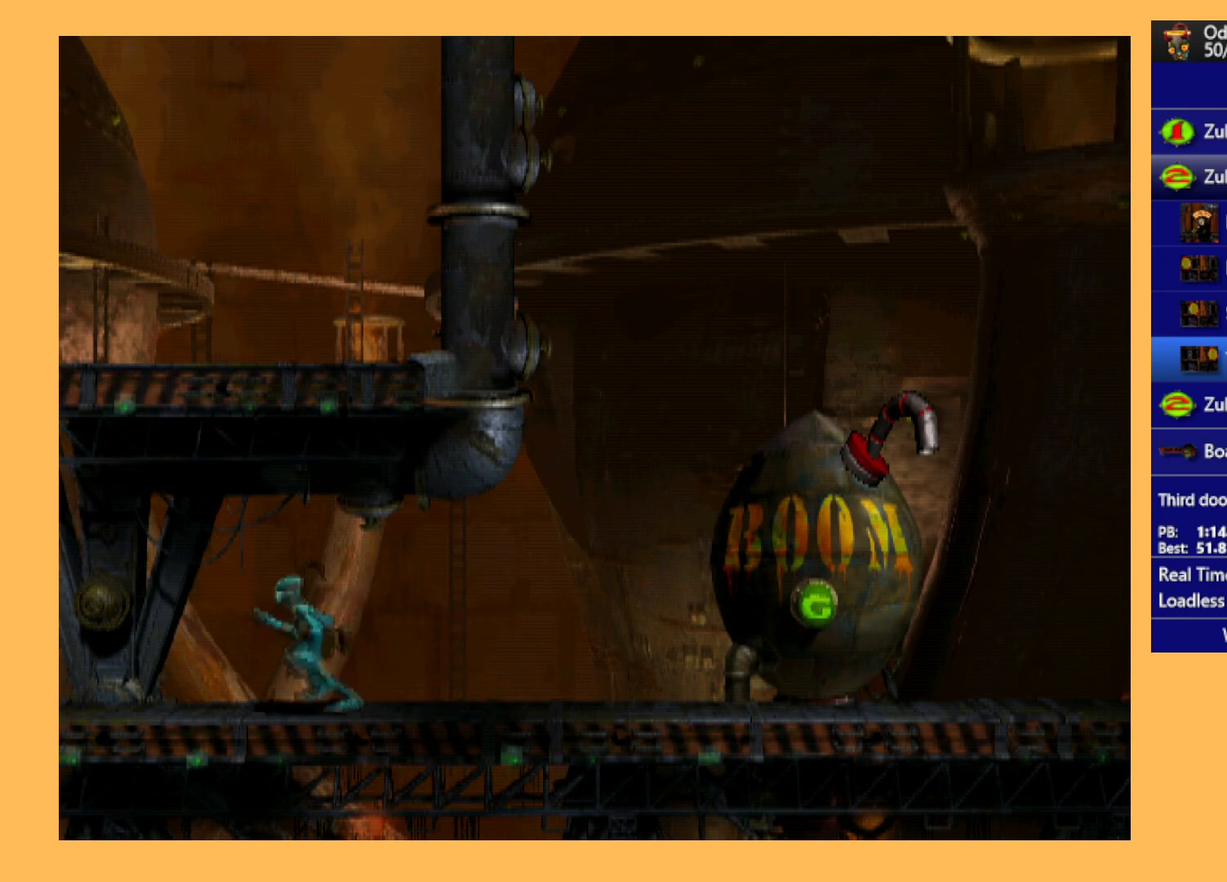
{"buttons": ["R1", "DPAD_LEFT"], "left_stick": "center", "events": []}
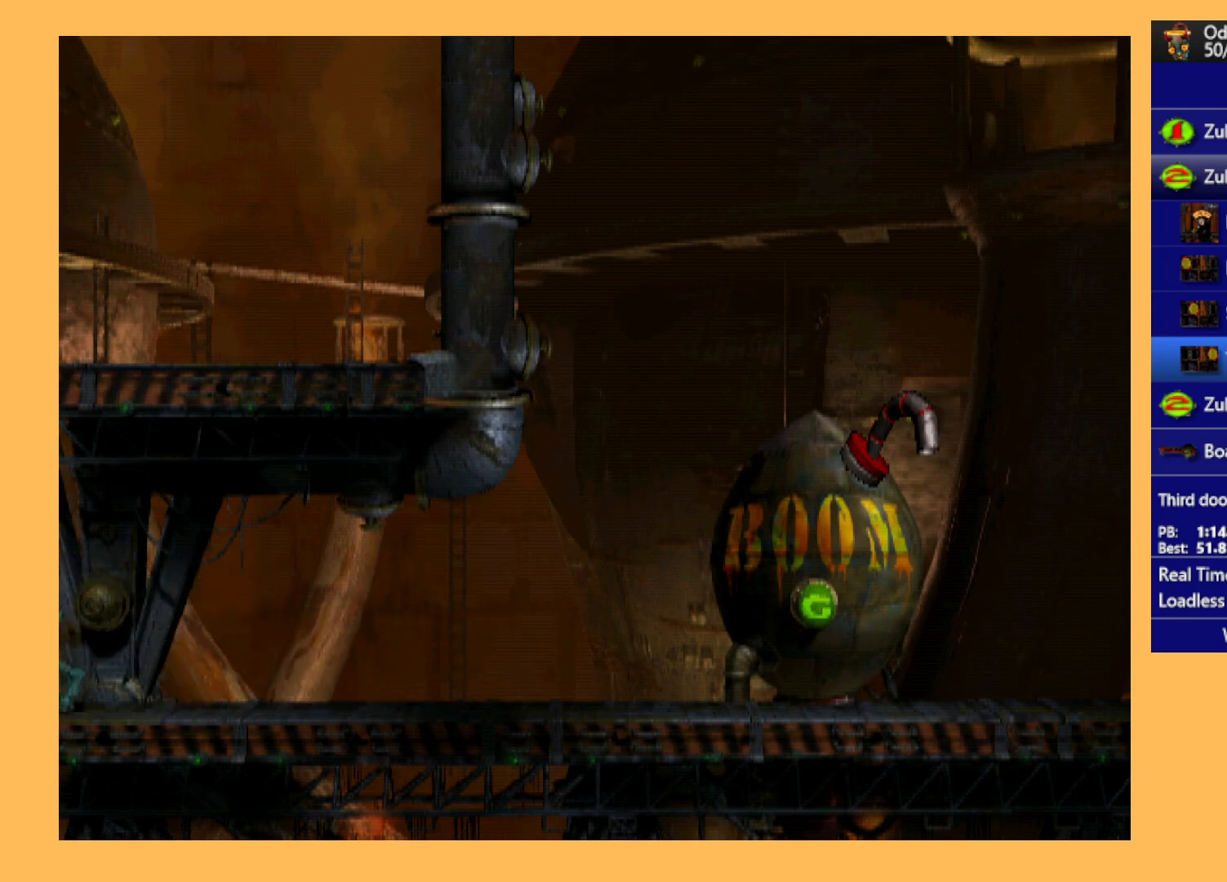
{"buttons": ["A", "R1", "DPAD_LEFT"], "left_stick": "center", "events": [[100, "A", "down"]]}
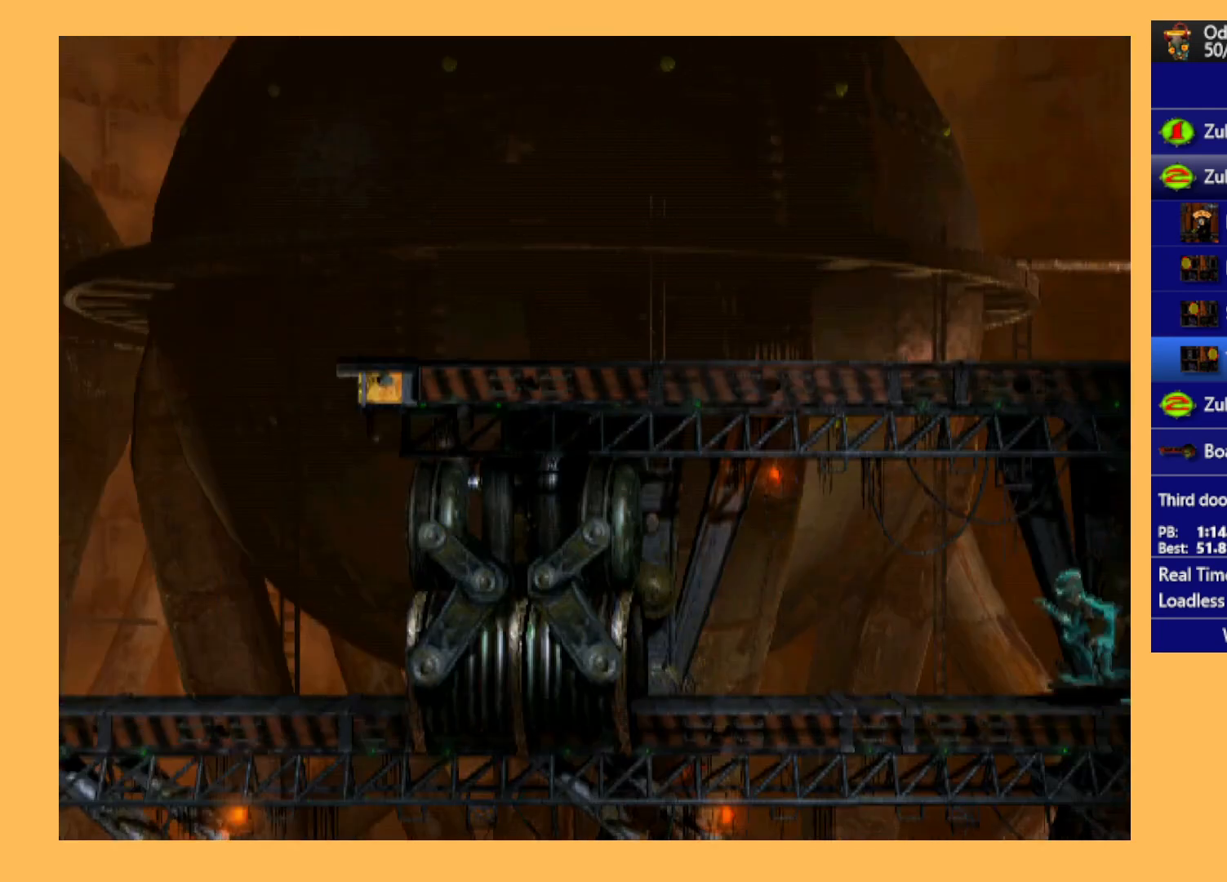
{"buttons": ["A", "R1", "DPAD_LEFT"], "left_stick": "center", "events": []}
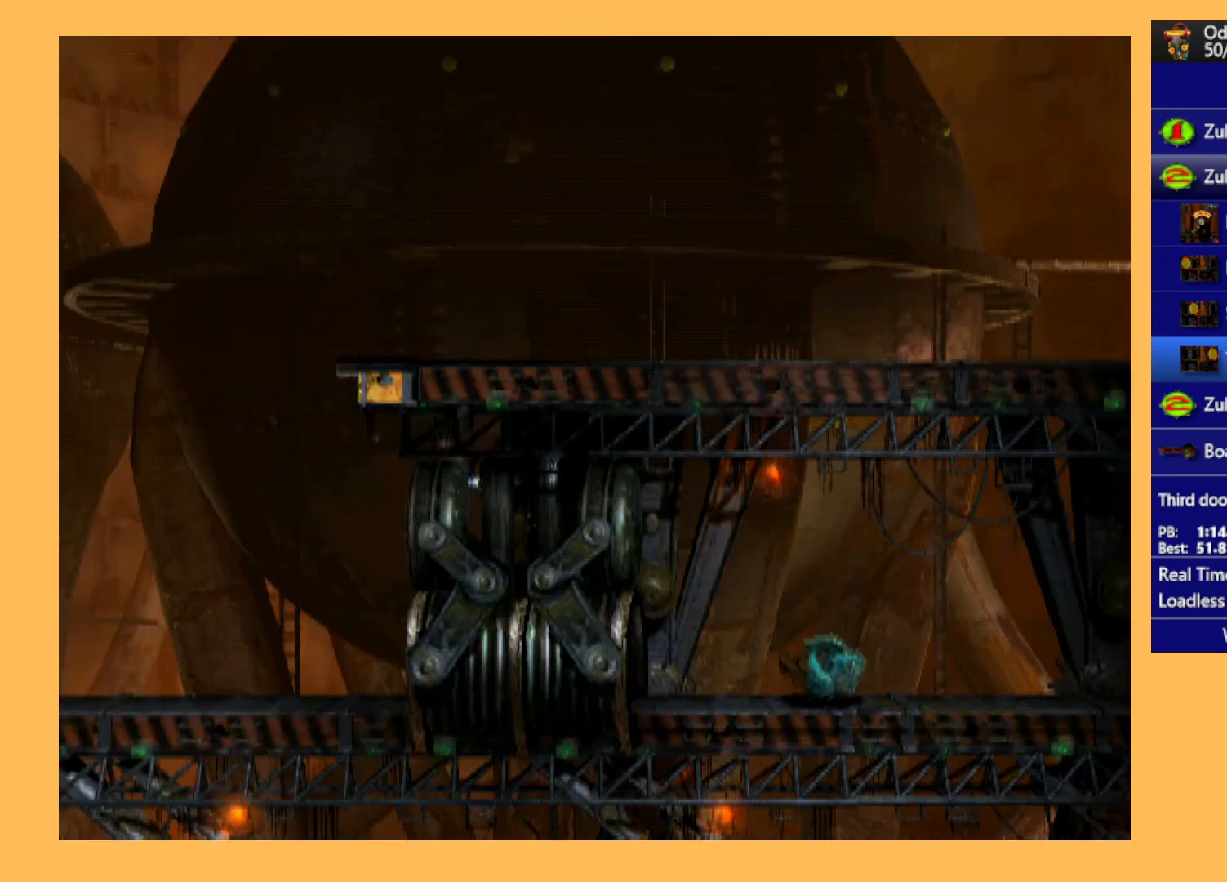
{"buttons": ["A", "R1", "DPAD_LEFT"], "left_stick": "center", "events": []}
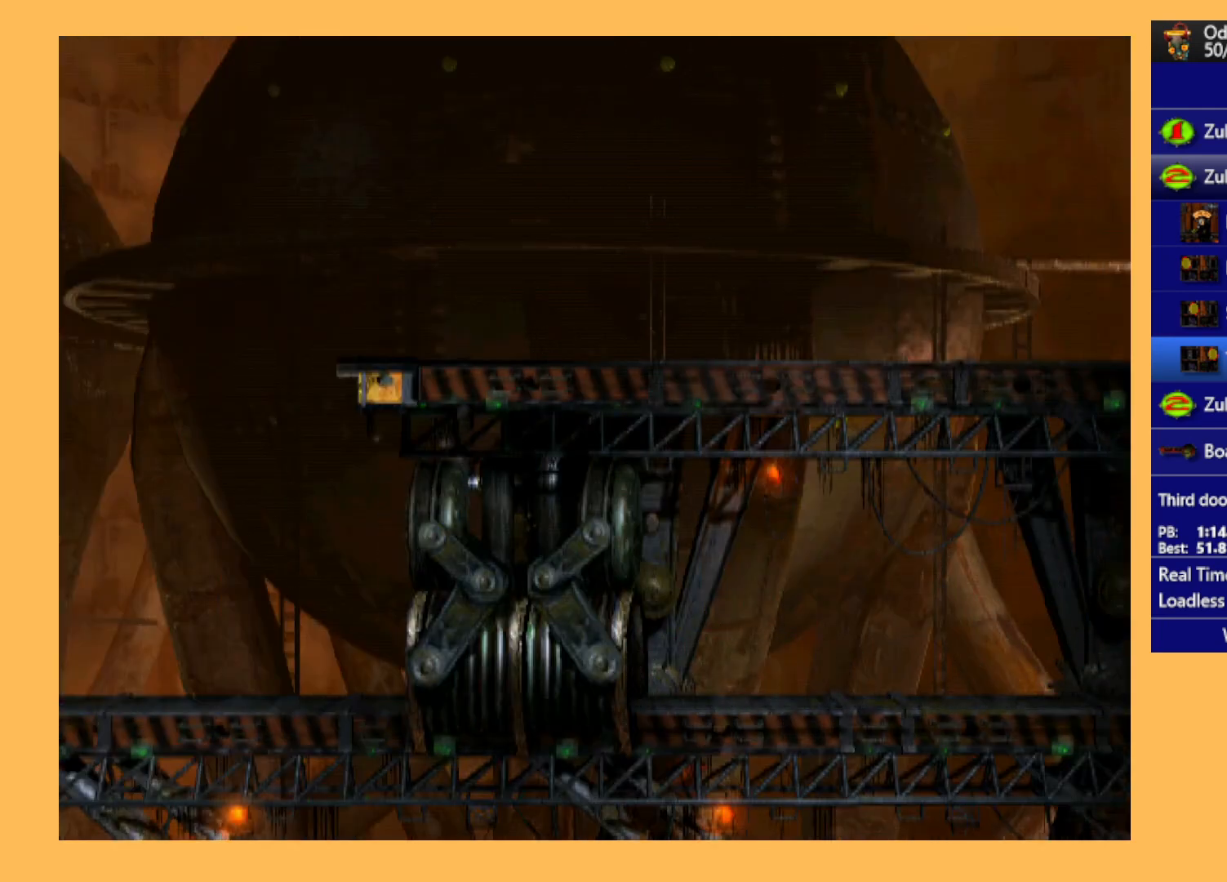
{"buttons": ["R1", "DPAD_LEFT"], "left_stick": "center", "events": [[433, "A", "up"]]}
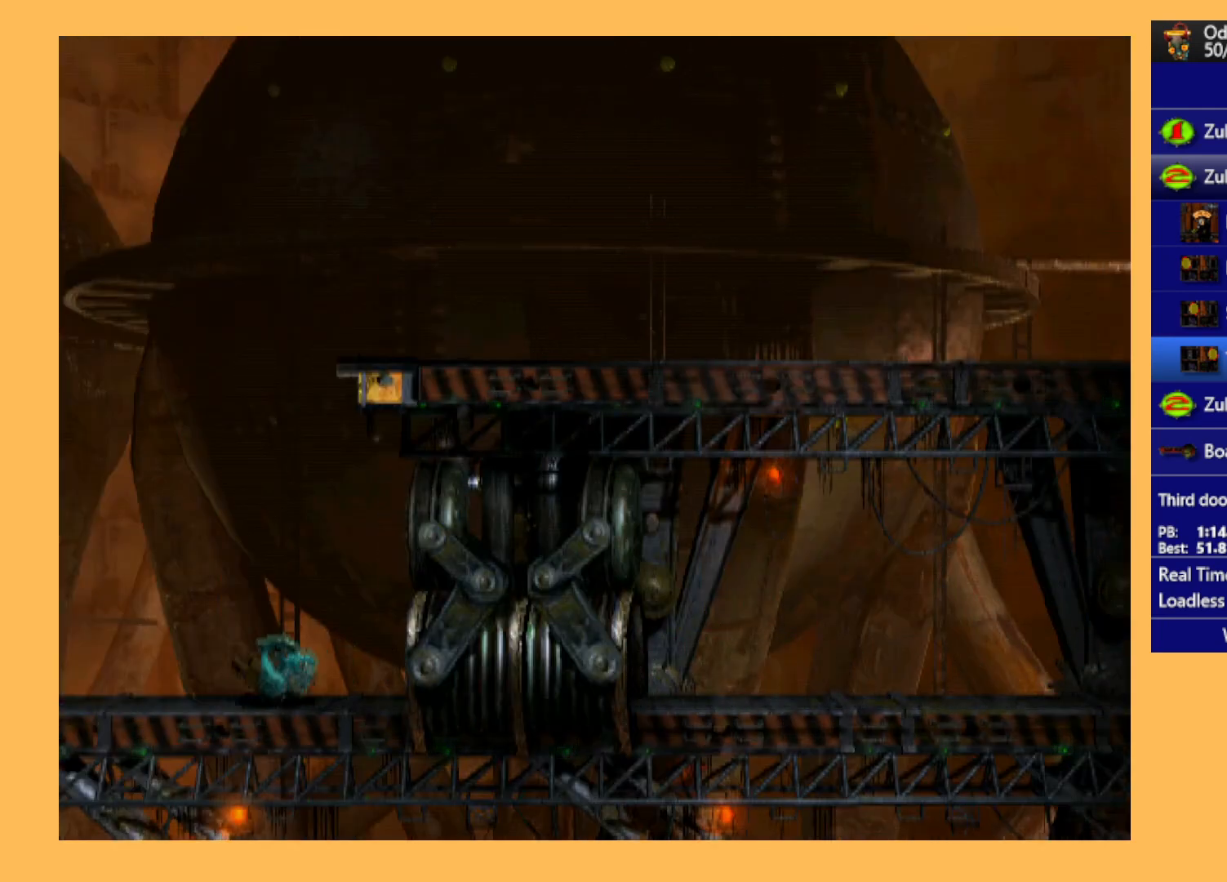
{"buttons": ["R1", "DPAD_LEFT"], "left_stick": "center", "events": []}
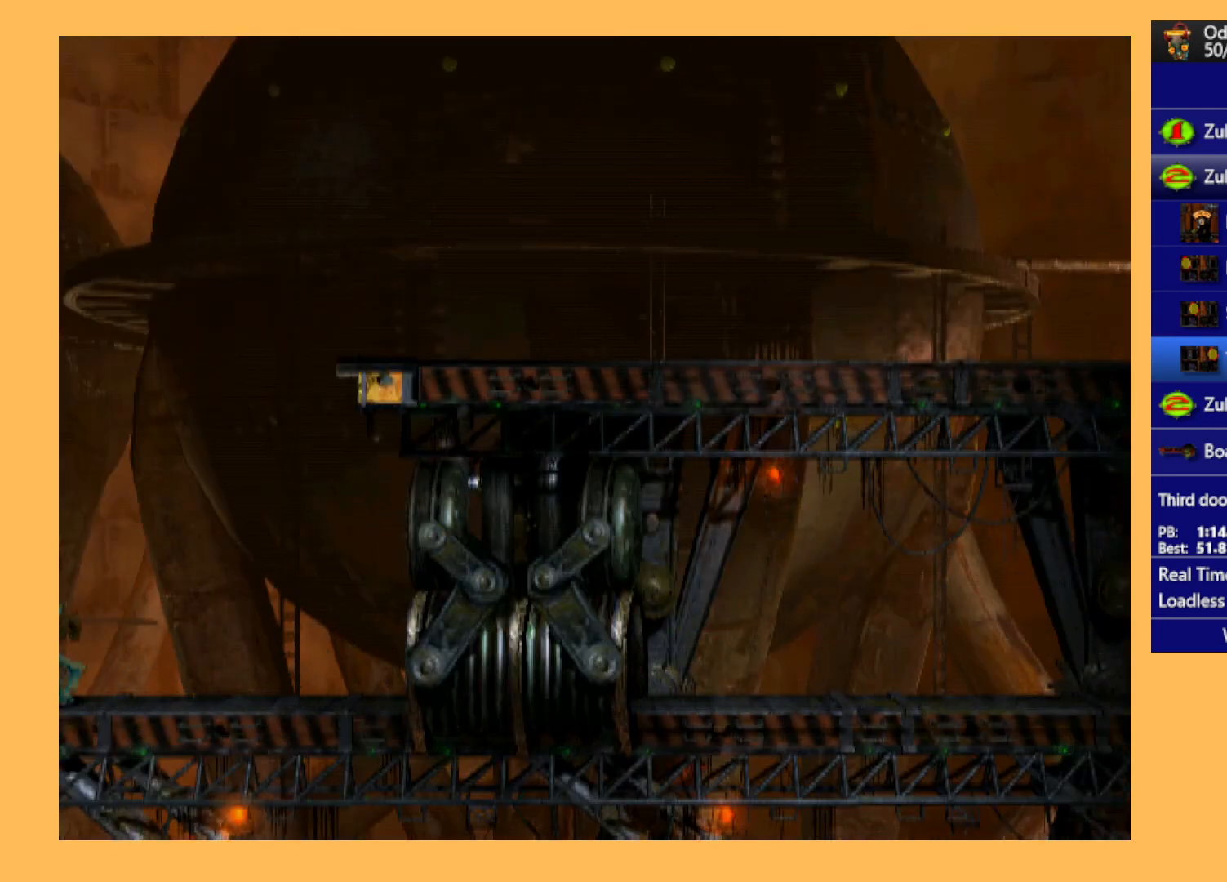
{"buttons": ["R1", "DPAD_LEFT"], "left_stick": "center", "events": []}
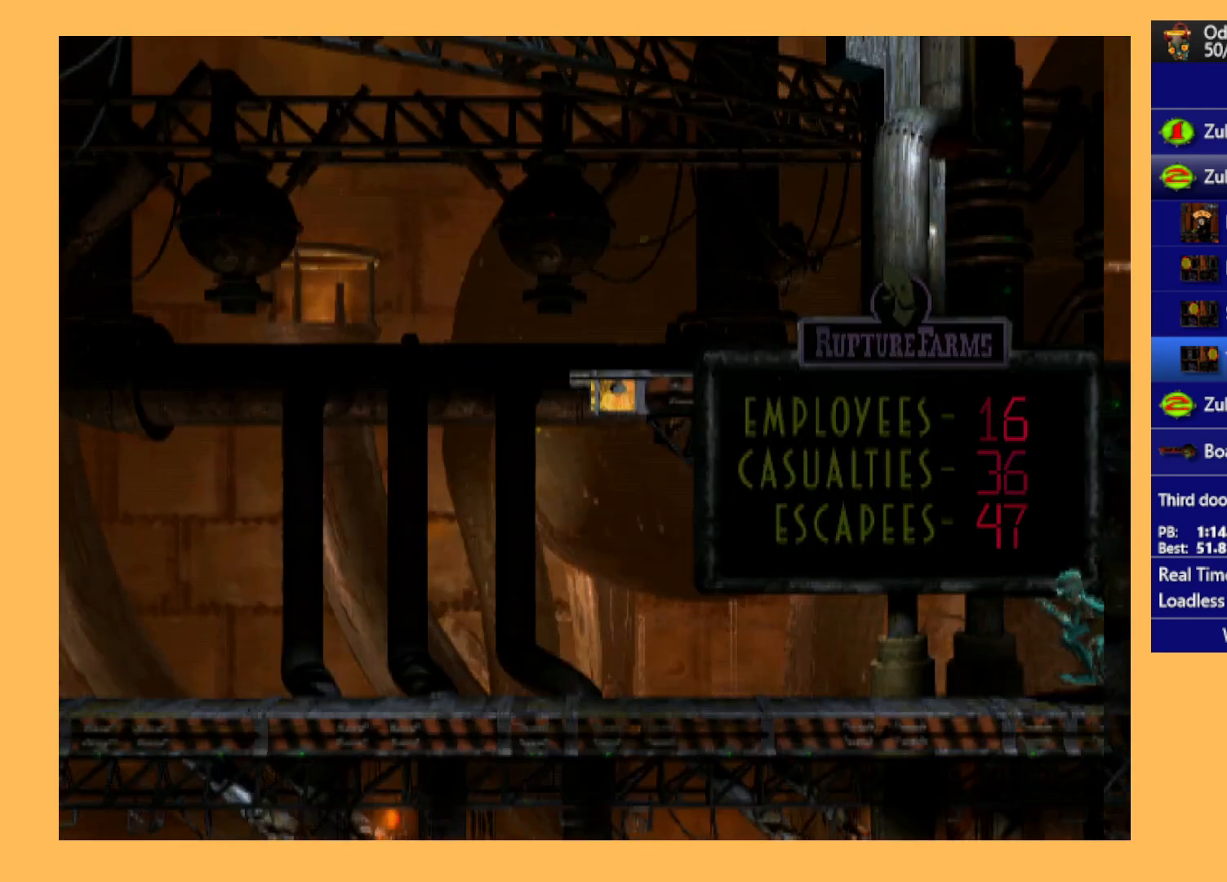
{"buttons": ["R1", "DPAD_LEFT"], "left_stick": "center", "events": []}
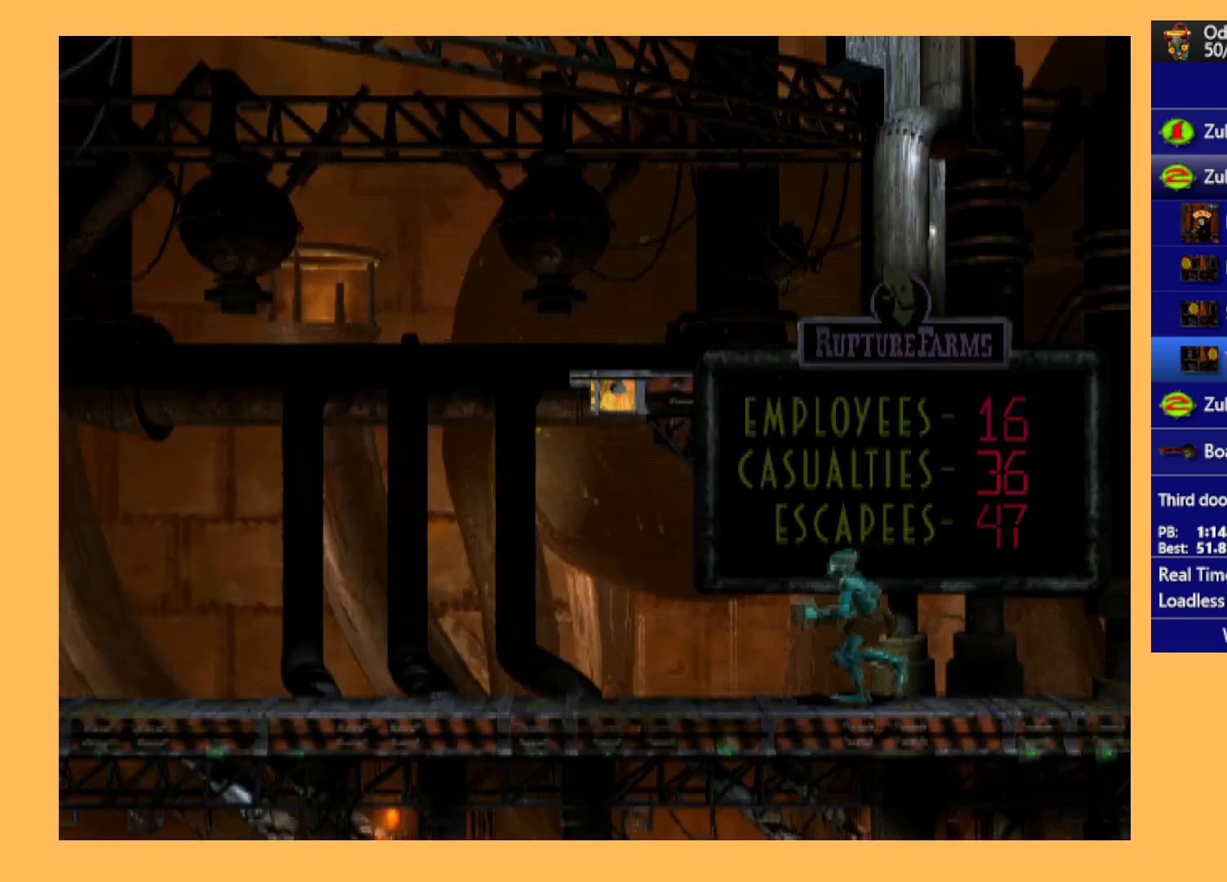
{"buttons": ["R1", "DPAD_LEFT"], "left_stick": "center", "events": []}